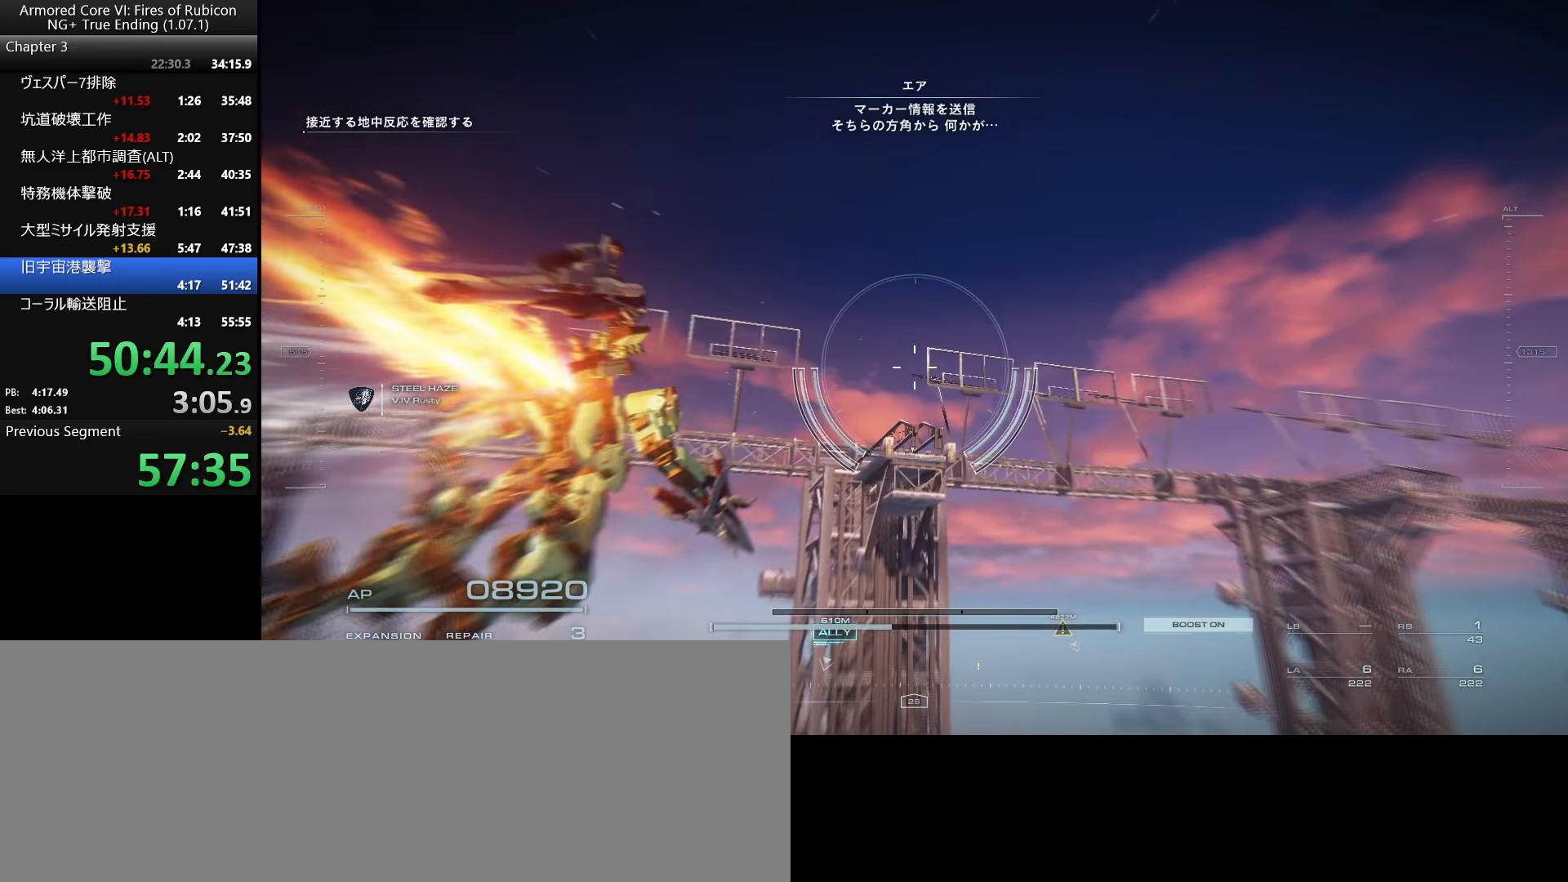
Gameplay with keyboard and mouse; each line is a JSON object with the keys and mouse buttons held at the frame after it. "events" lists presses ("down") and releases ("up") of ".", "/", "1", "2", "3", "4", "5", "6", "a", "alt_l", "alt_r", "b", "backslash", "c", "caps_lock", "comma", "ctrl_l", "ctrl_r", "d", "down", "e", "escape", "f", "f1", "f2", "f3", "f4", "f5", "f6", "g", "h", "i", "j", "k", "l", "lbracket", "left", "m", "n", "o", "p", "q", "quote", "r", "rbracket", "return", "right", "s", "semicolon", "shift_l", "shift_r", "space", "super_l", "super_r", "t", "tab", "tilde", "u", "up", "v", "w", "x", "y", "z", "mouse_left", "mouse_wheel", "mouse_right" and "mouse_mb4" between this image and that frame as [ms after this image, input, new state], when the widget could be followed in between. "mouse_left", "mouse_wheel", "mouse_right", "mouse_mb4" = the "left", "wheel", "right", "mb4" buttons of the "mouse" list. No other keys are recorded. "wheel" means that the mouse wheel is clicked or scrolled. Not read: mouse_move.
{"keys": ["w"], "mouse": [], "events": [[216, "w", "down"]]}
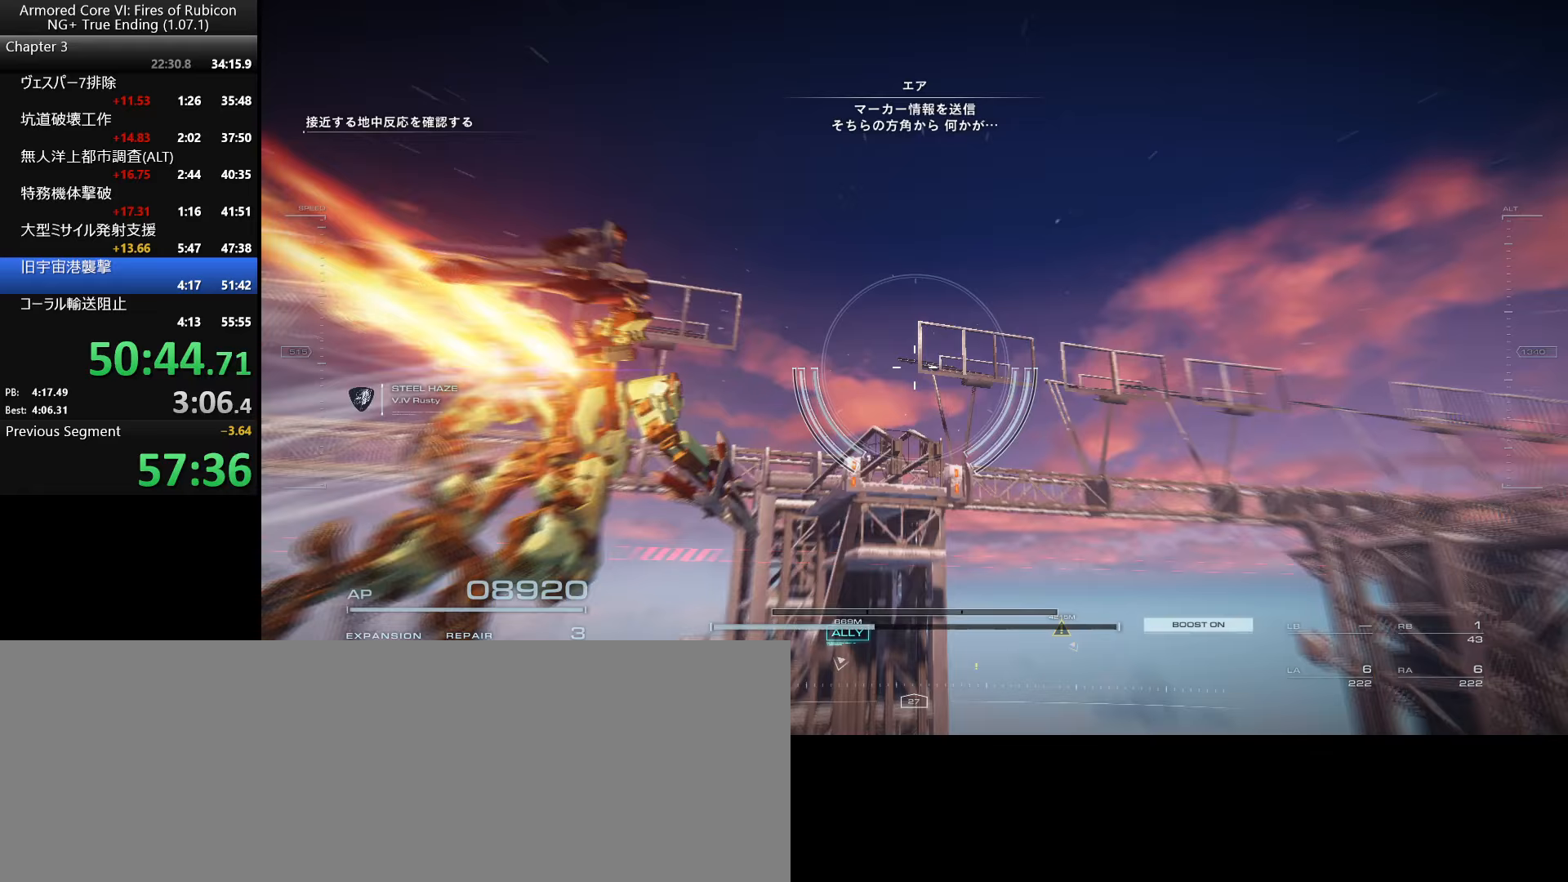
{"keys": ["w"], "mouse": [], "events": [[267, "space", "down"], [317, "space", "up"]]}
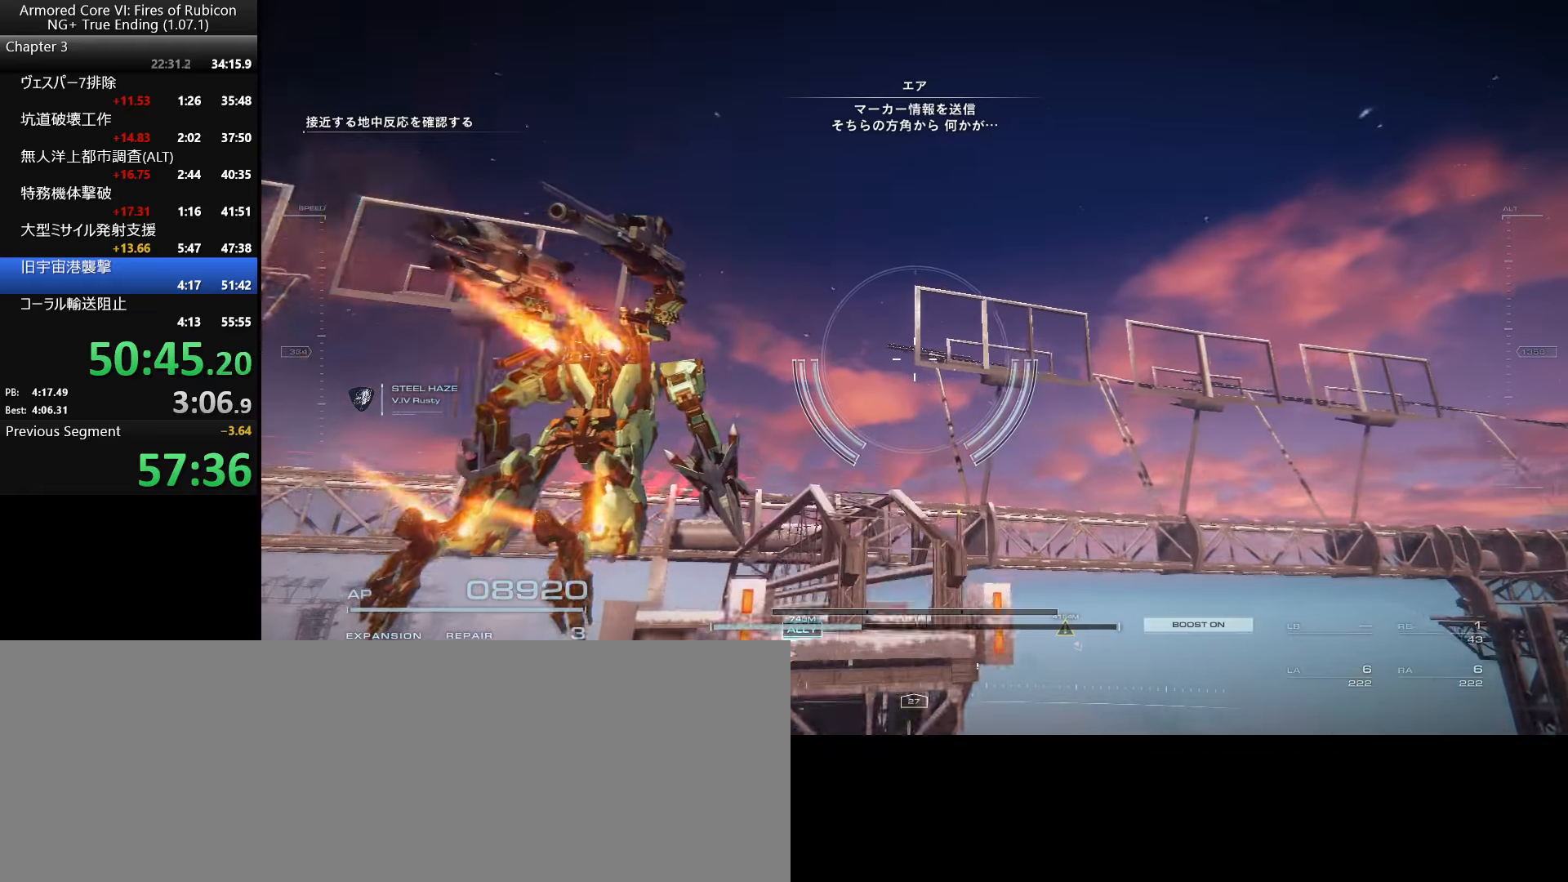
{"keys": [], "mouse": [], "events": [[233, "w", "up"]]}
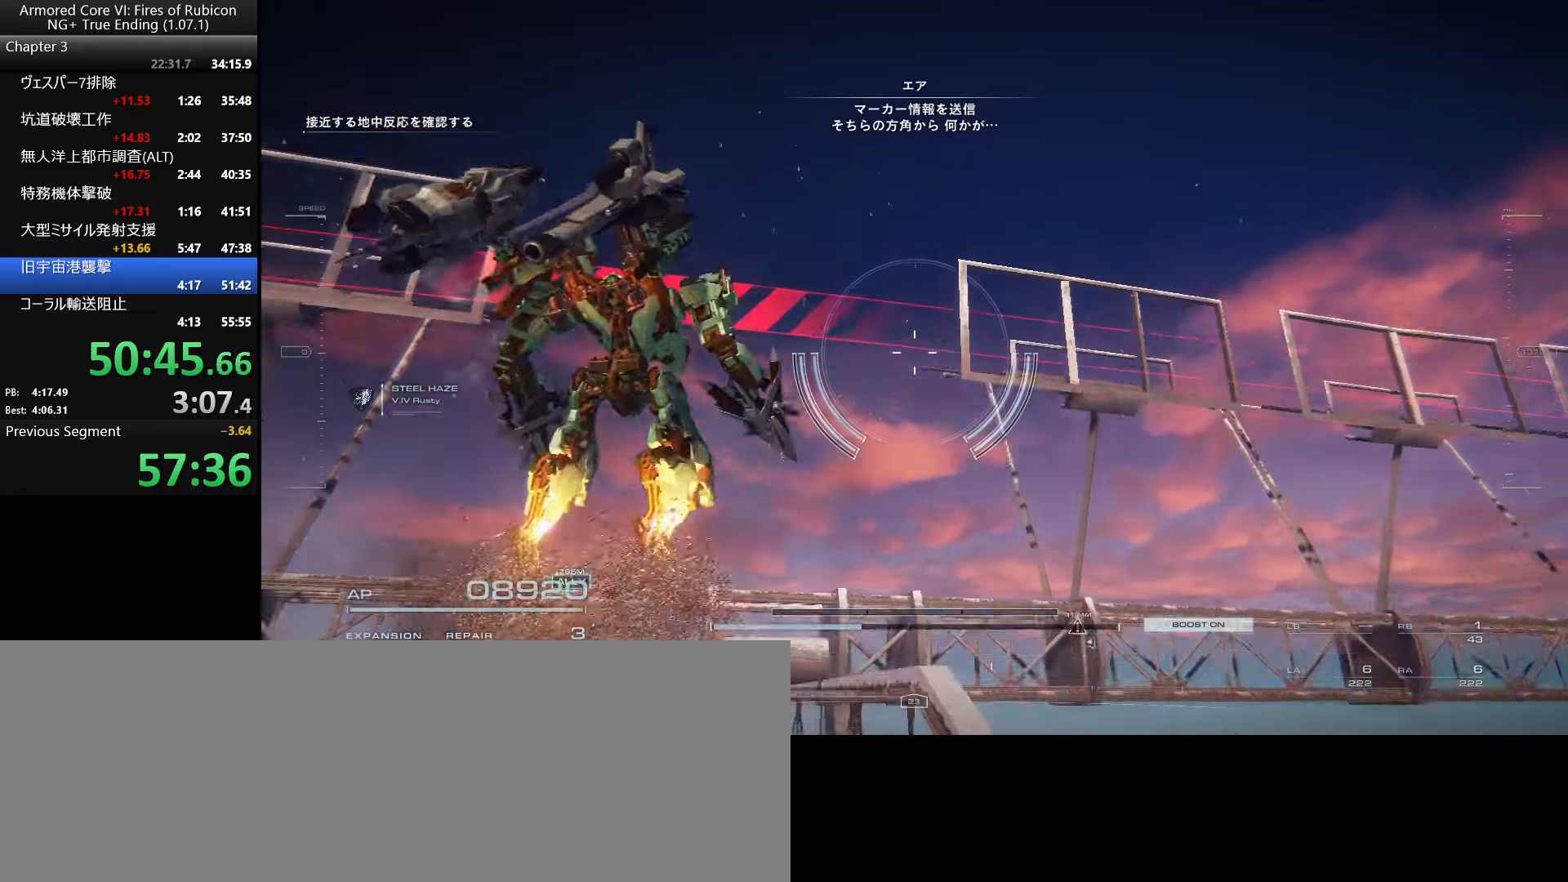
{"keys": ["w"], "mouse": [], "events": [[433, "w", "down"]]}
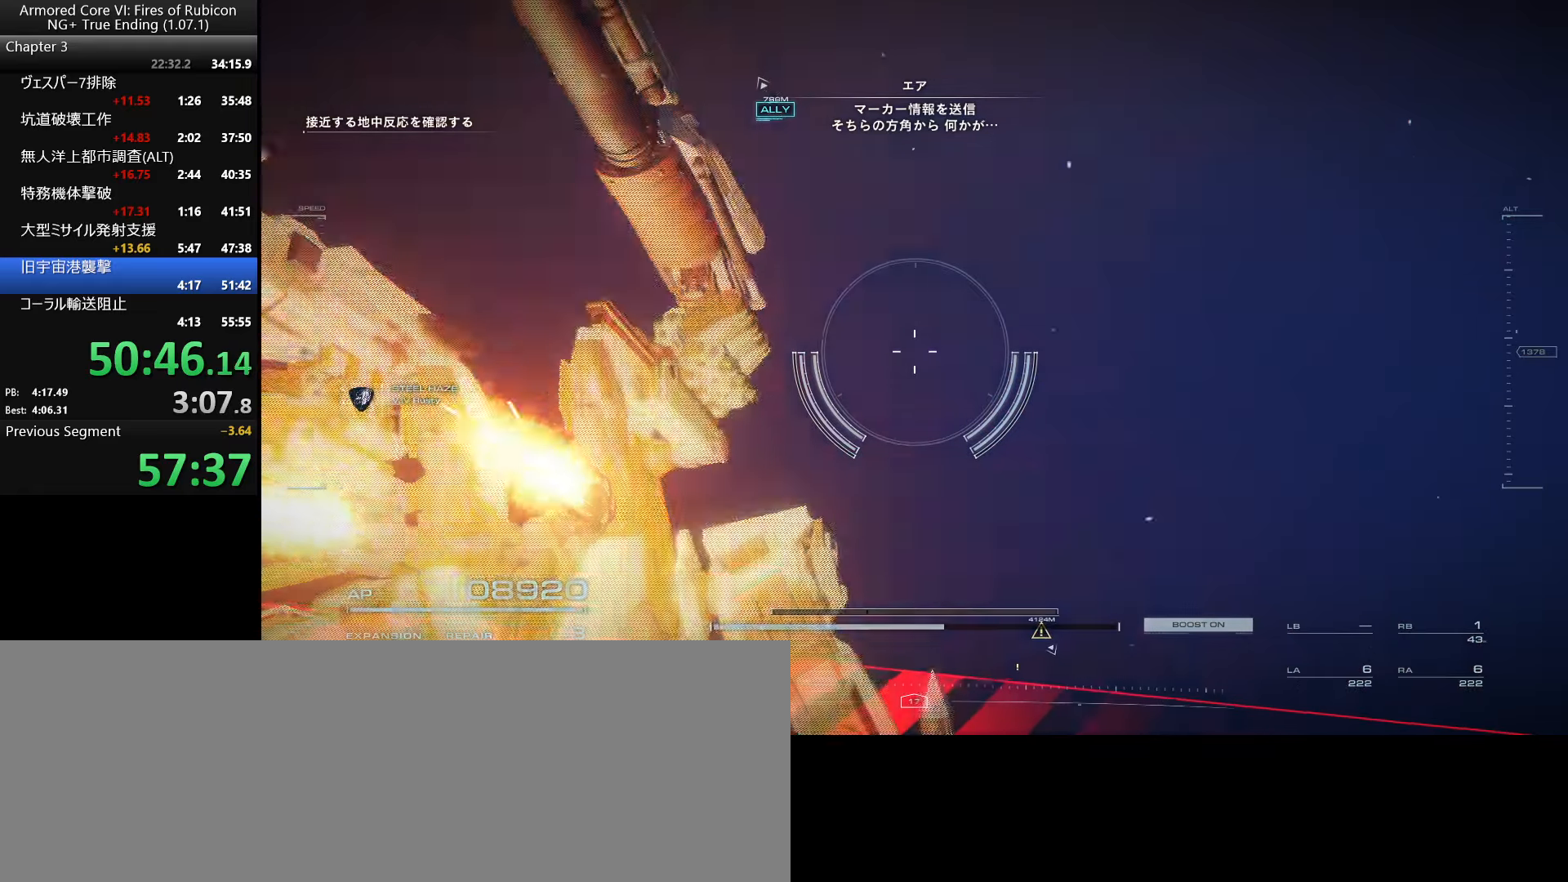
{"keys": [], "mouse": [], "events": [[317, "w", "up"]]}